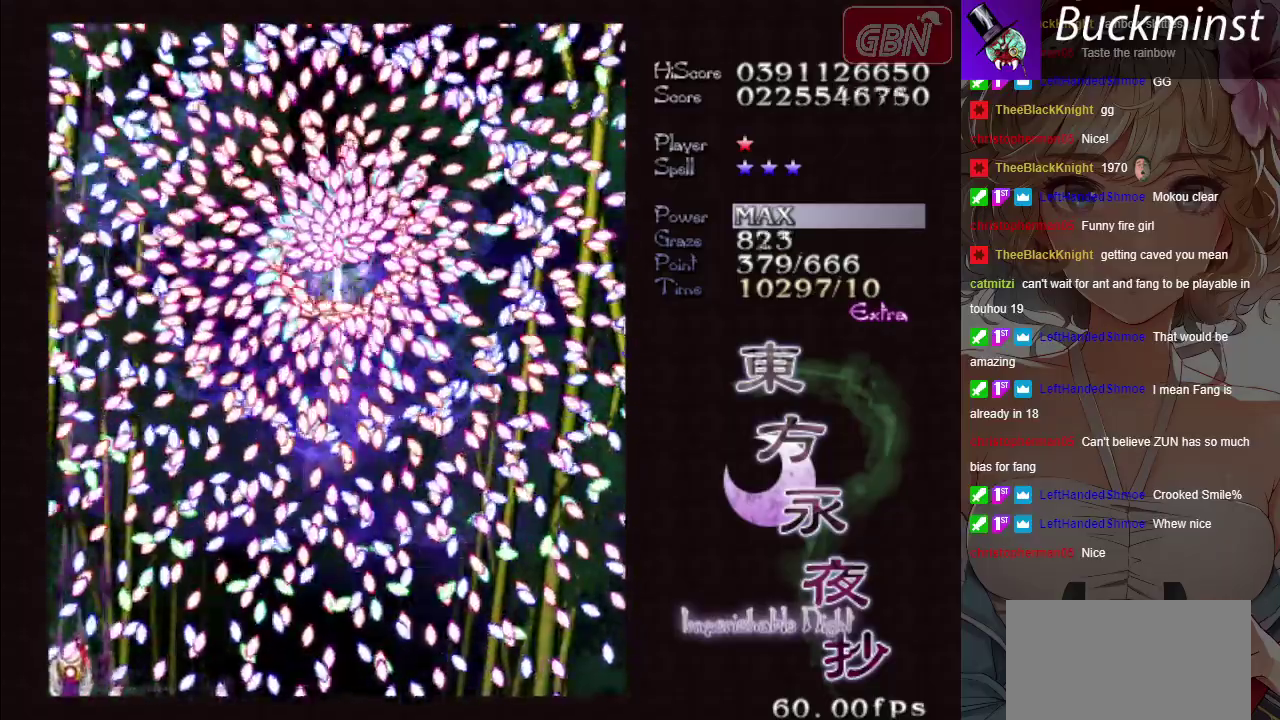
Gameplay with a controller (Xbox layout); each line is a JSON object with the inputs held at the frame after it (dt_ms = milliseconds from this image to that frame). "button_events" lists button changes between this image and that frame as [ms after this image, input, new state], when the widget could be followed in between (sticks are given only as held states). Not read: L3 R3 right_stick.
{"dt_ms": 500, "buttons": ["A", "X"], "left_stick": "center", "button_events": []}
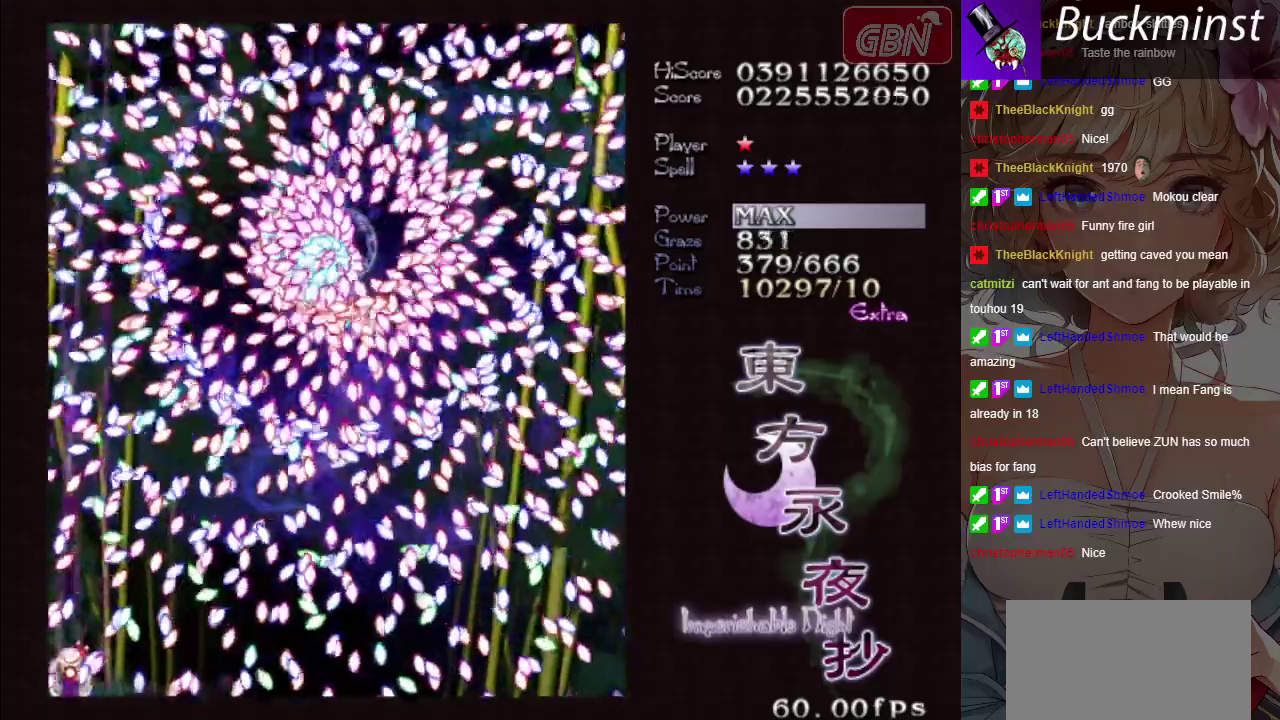
{"dt_ms": 500, "buttons": ["A", "X"], "left_stick": "center", "button_events": []}
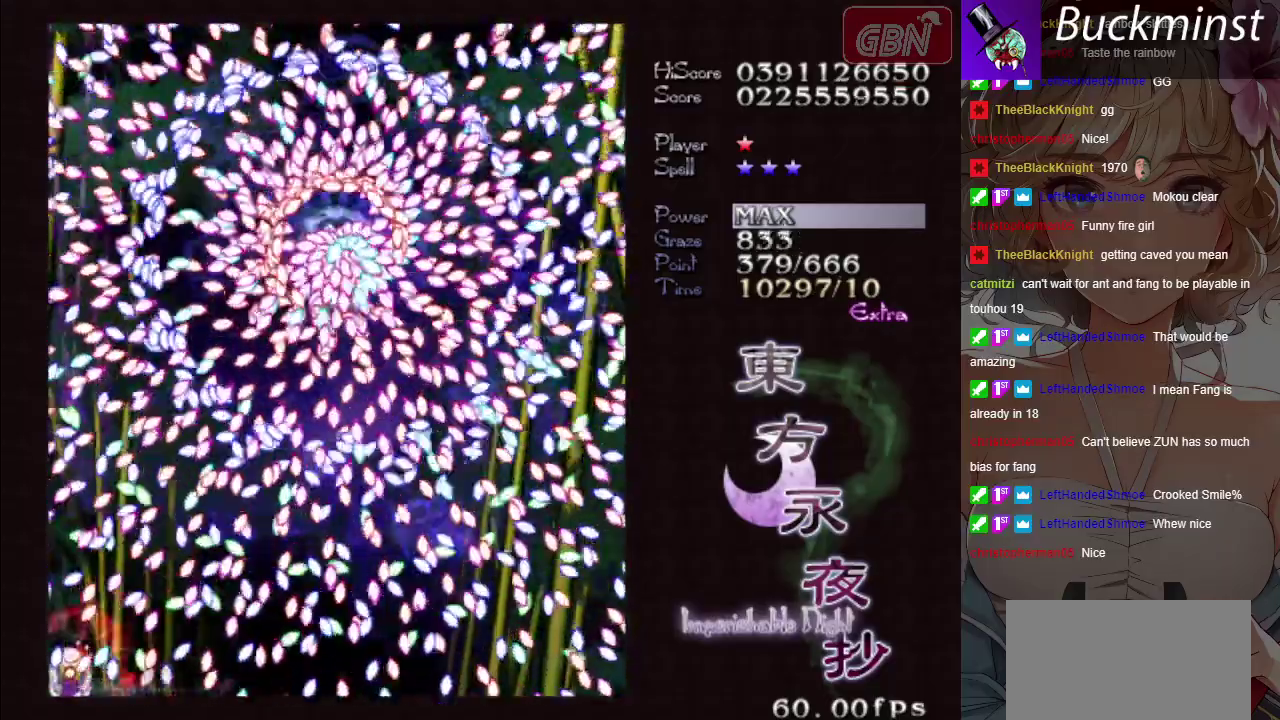
{"dt_ms": 700, "buttons": [], "left_stick": "center", "button_events": [[517, "X", "up"], [633, "A", "up"]]}
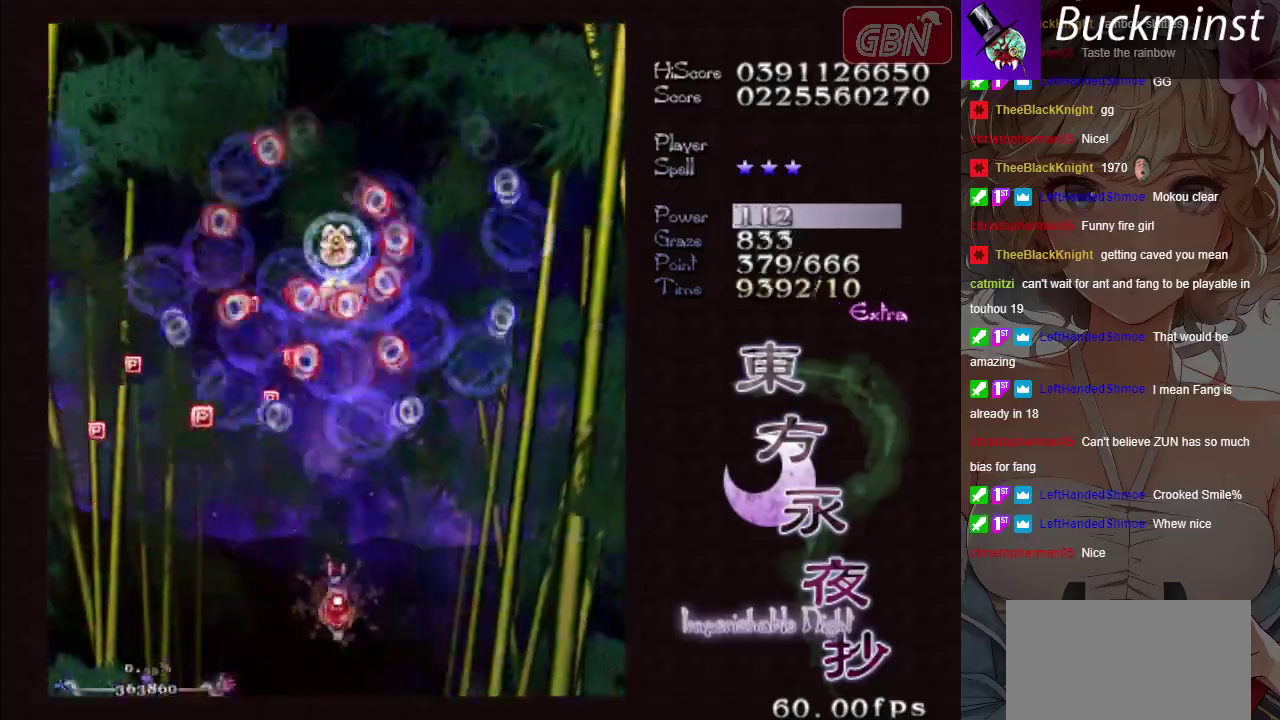
{"dt_ms": 300, "buttons": [], "left_stick": "center", "button_events": []}
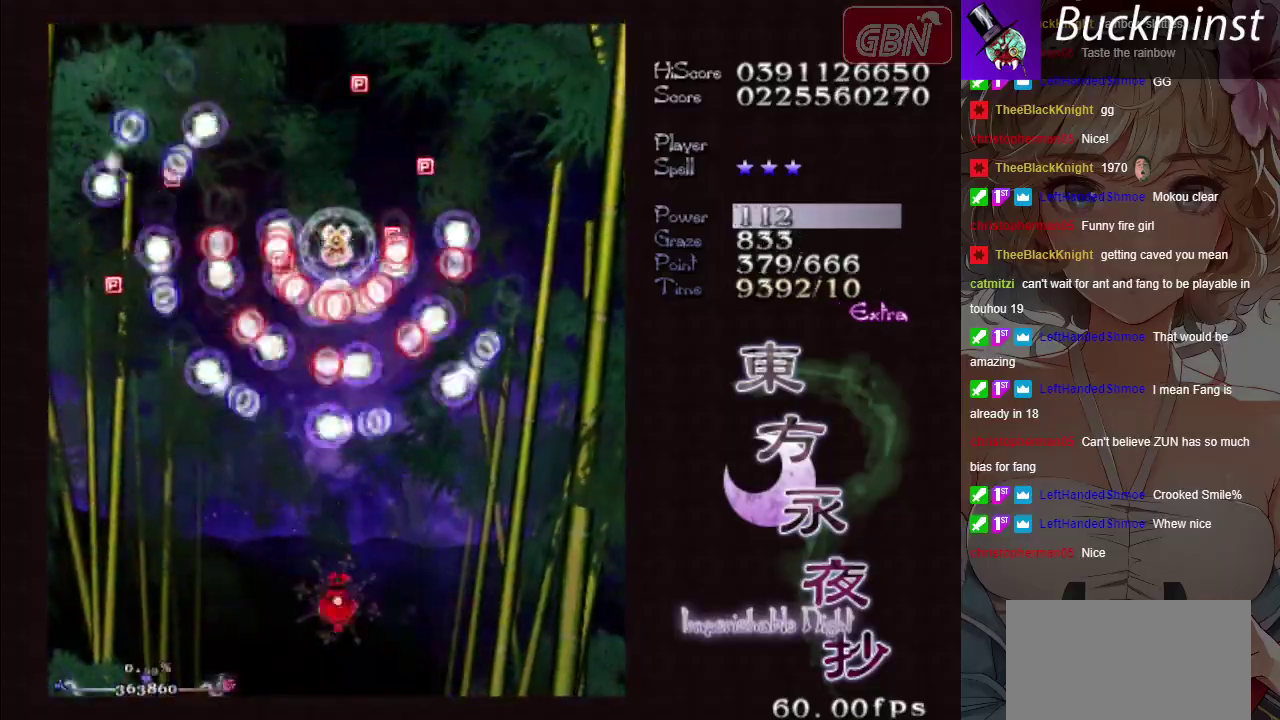
{"dt_ms": 500, "buttons": [], "left_stick": "center", "button_events": []}
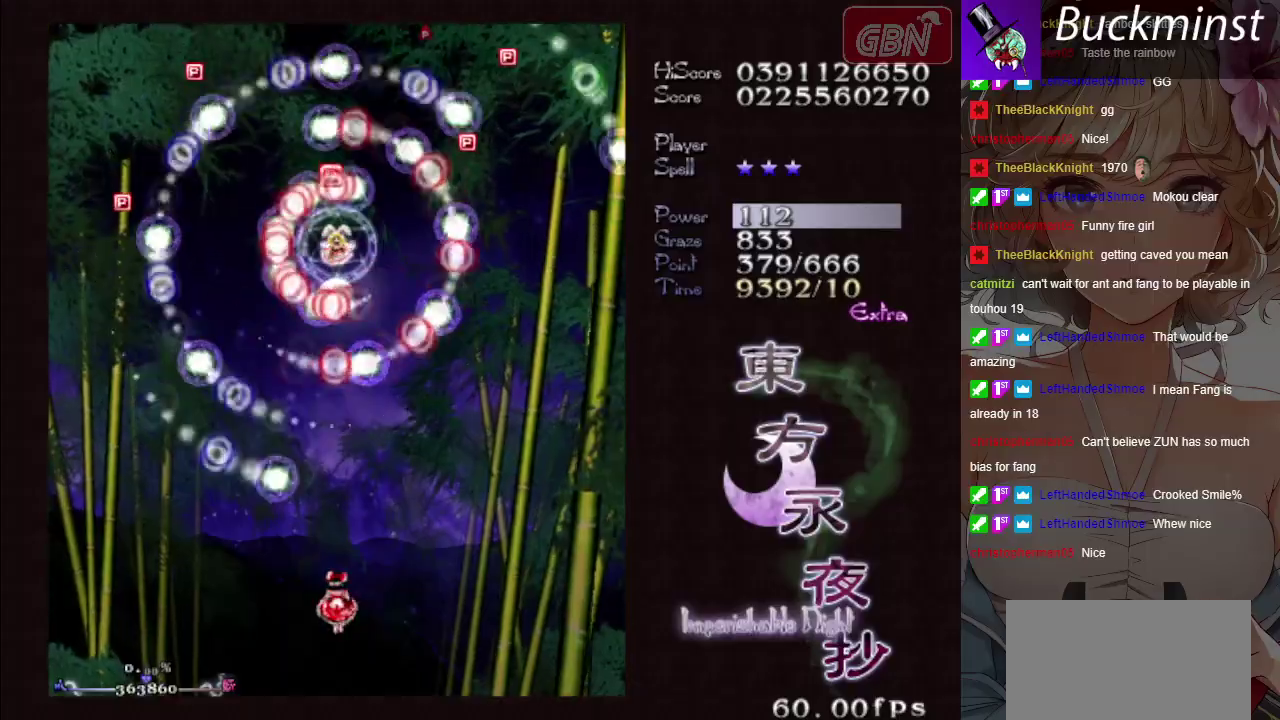
{"dt_ms": 500, "buttons": [], "left_stick": "center", "button_events": []}
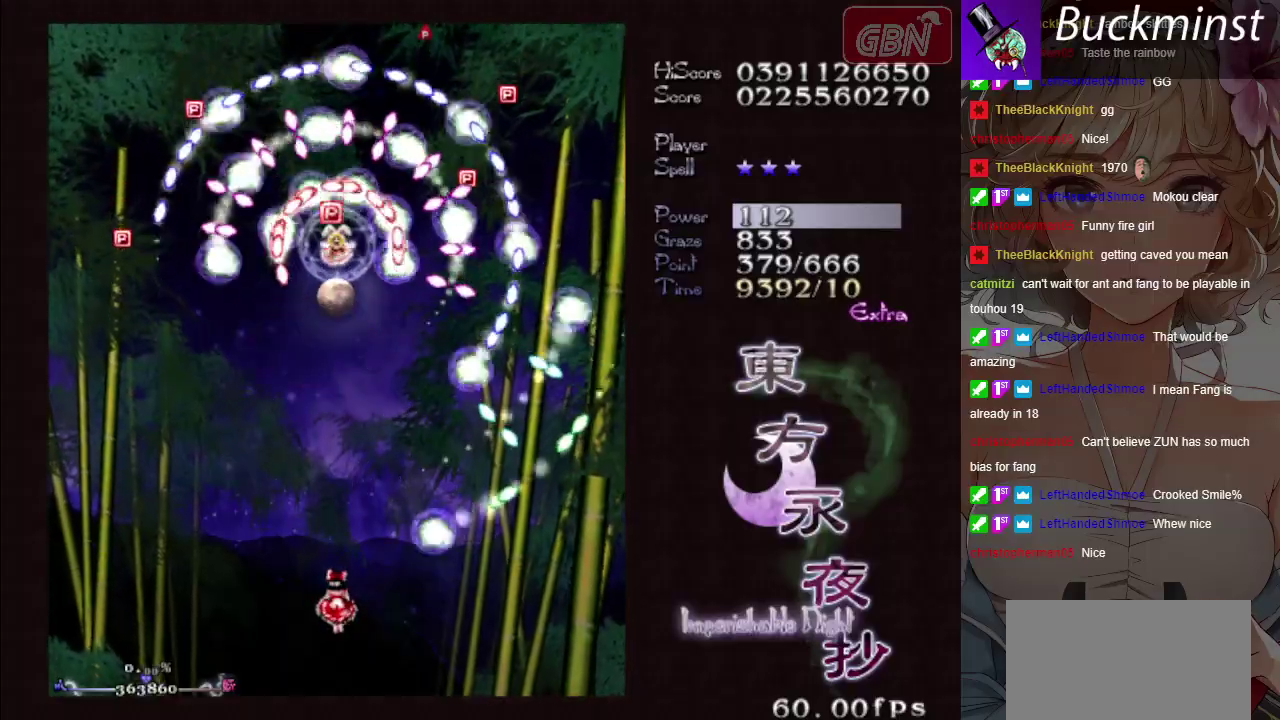
{"dt_ms": 500, "buttons": [], "left_stick": "center", "button_events": []}
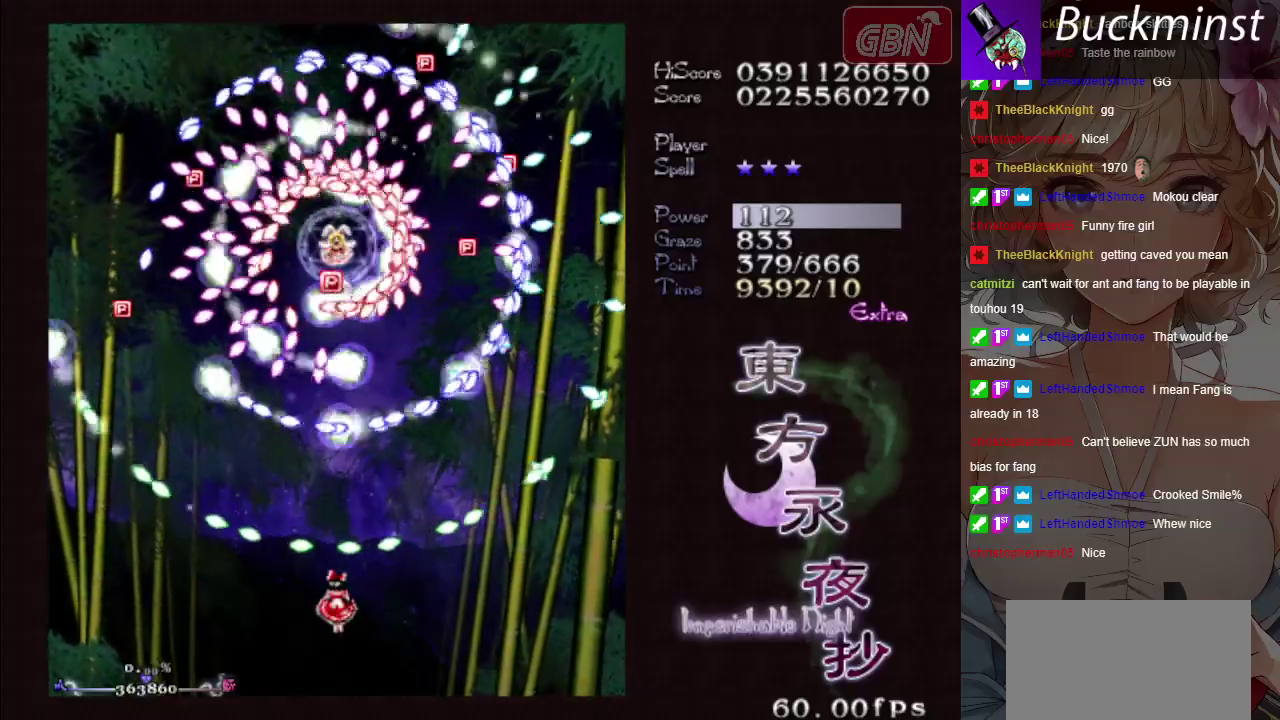
{"dt_ms": 500, "buttons": ["A", "X"], "left_stick": "center", "button_events": [[150, "A", "down"], [150, "X", "down"]]}
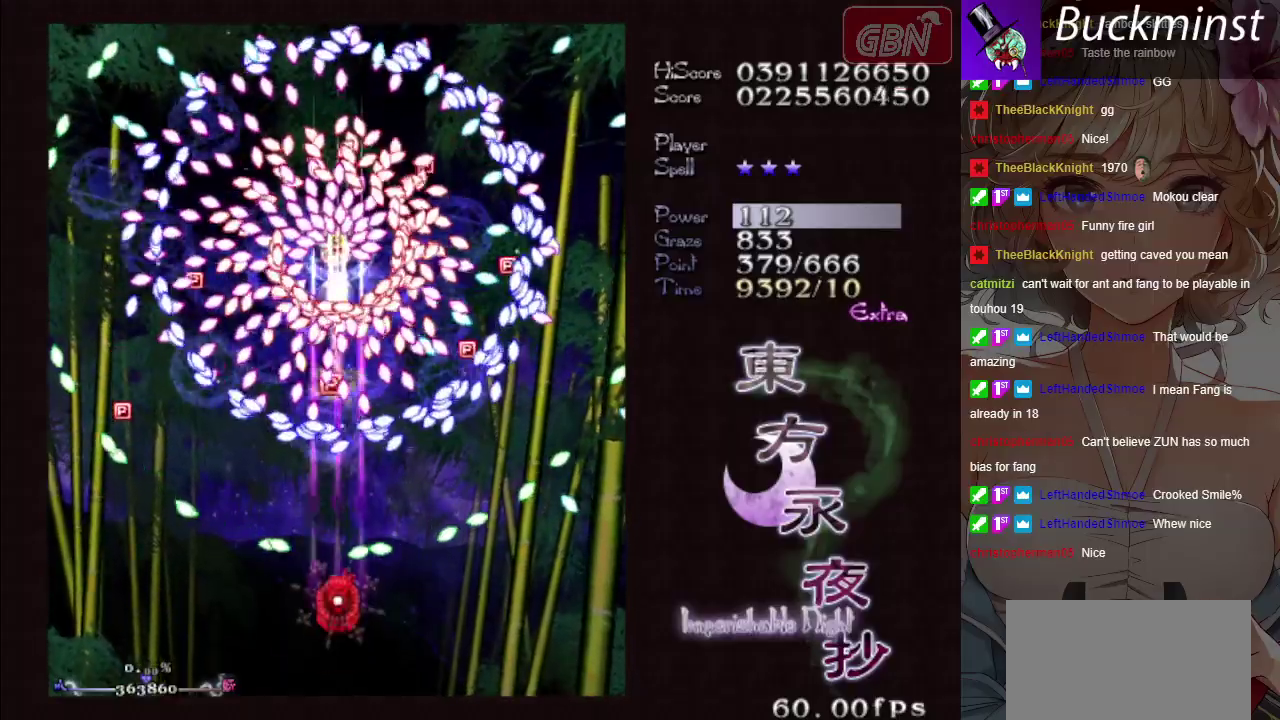
{"dt_ms": 500, "buttons": ["A", "X"], "left_stick": "center", "button_events": []}
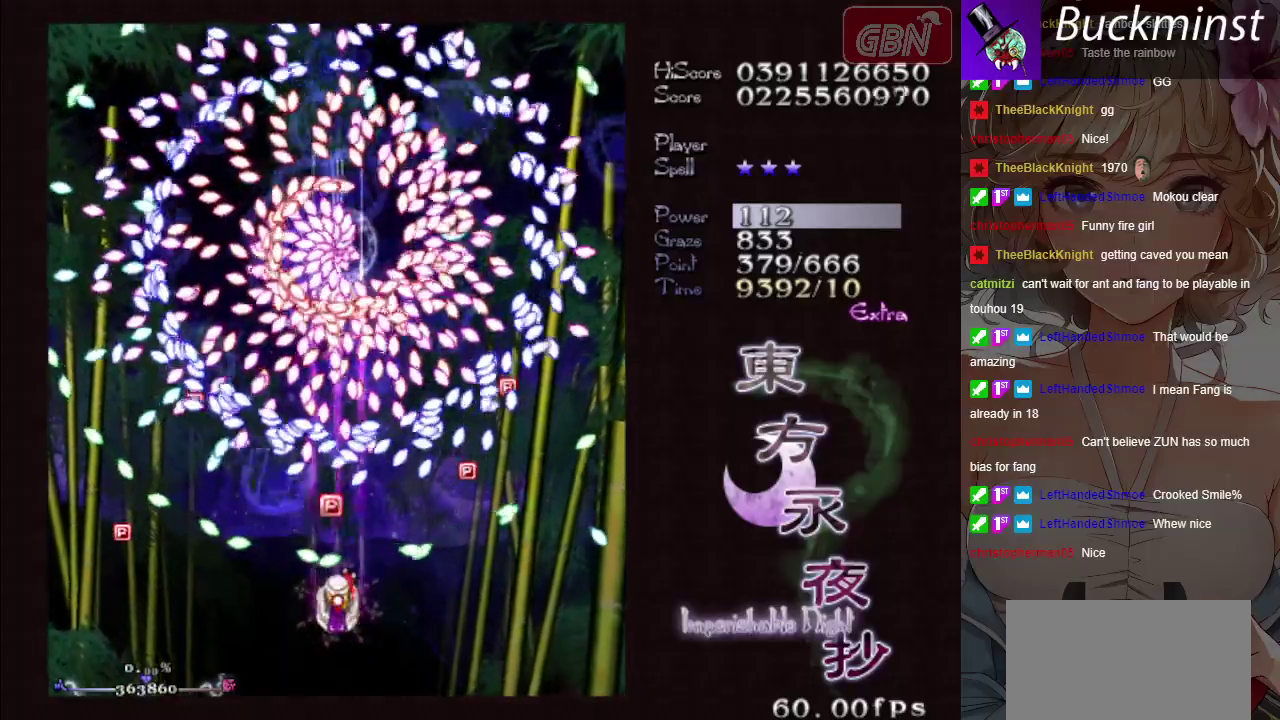
{"dt_ms": 500, "buttons": ["A", "X"], "left_stick": "center", "button_events": []}
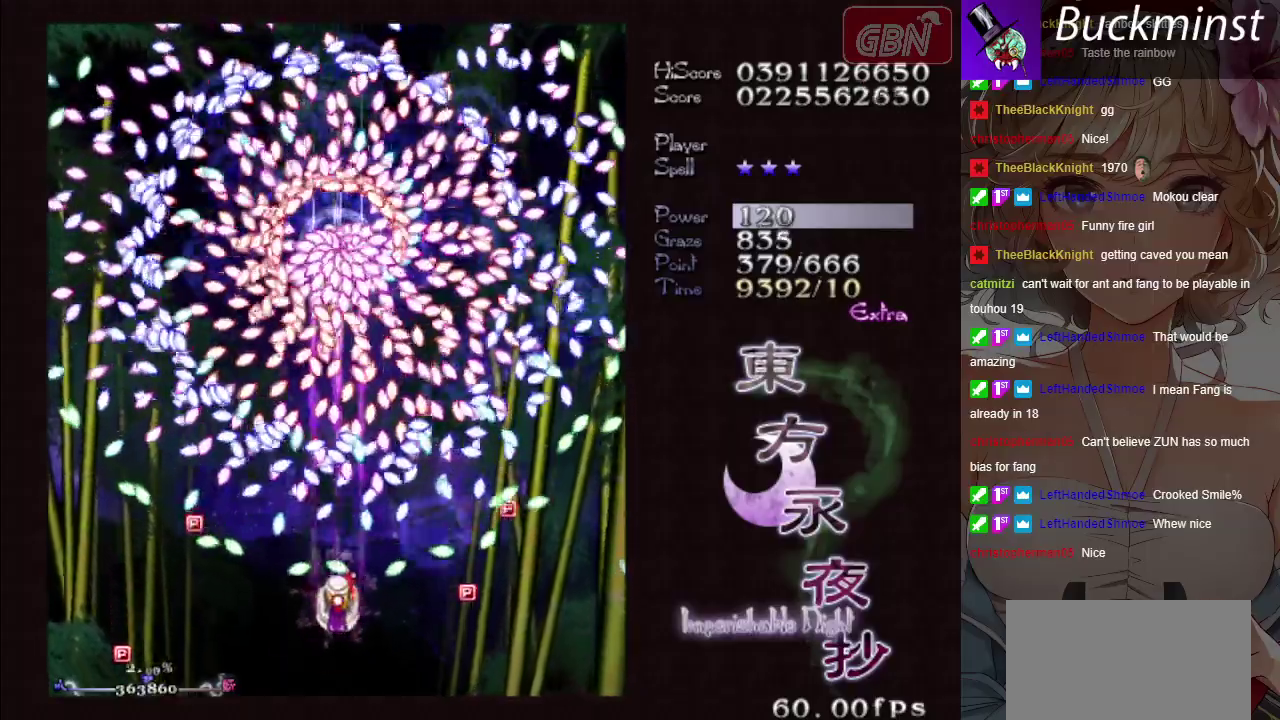
{"dt_ms": 500, "buttons": ["A", "X"], "left_stick": "center", "button_events": []}
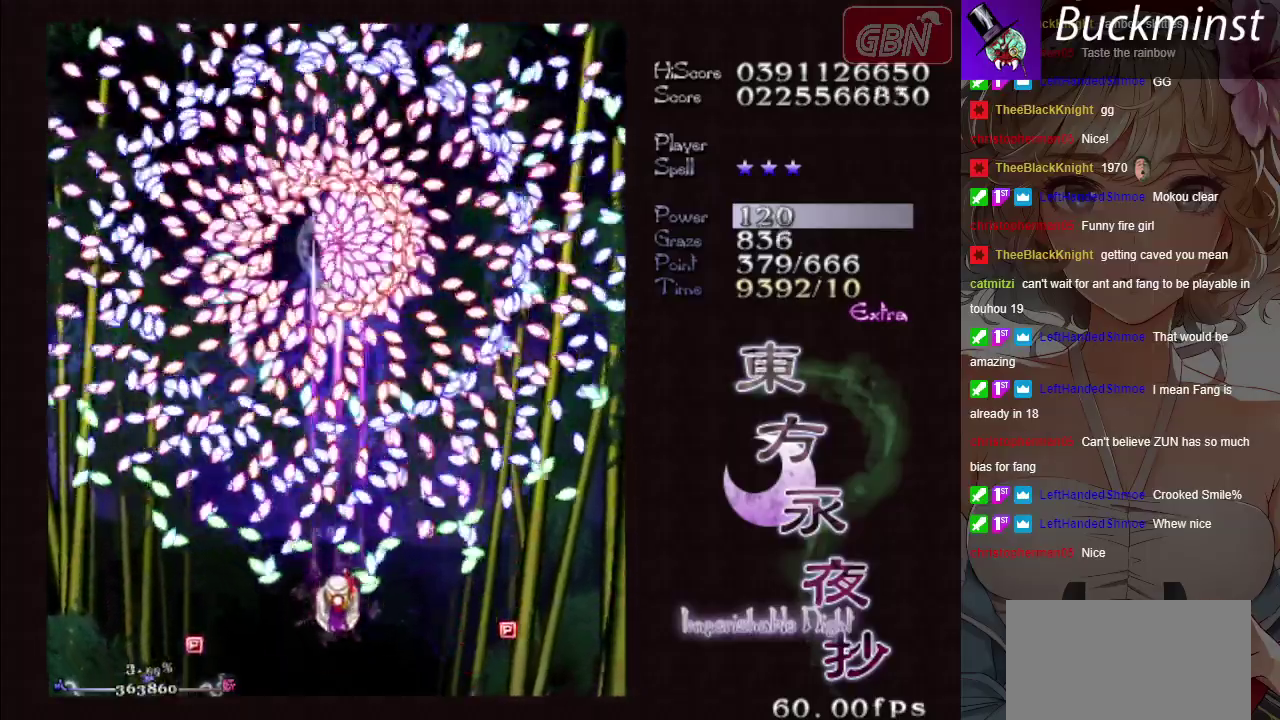
{"dt_ms": 600, "buttons": ["A", "X"], "left_stick": "down", "button_events": []}
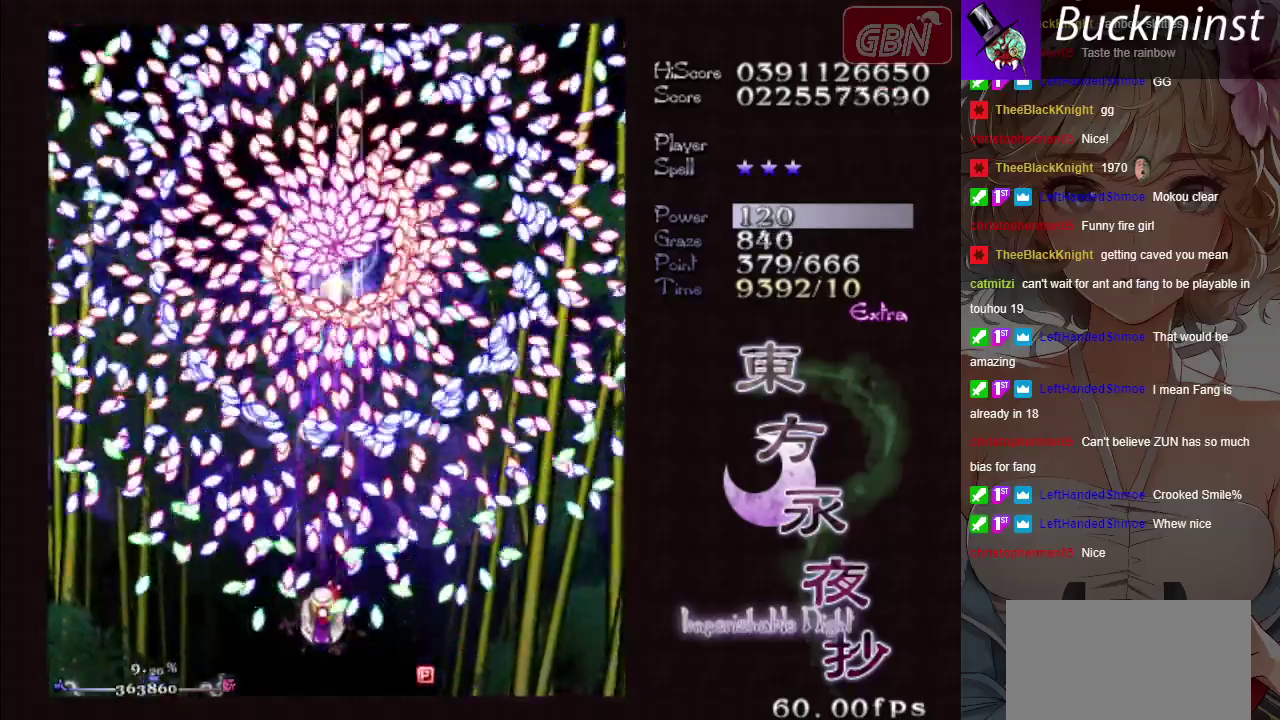
{"dt_ms": 600, "buttons": ["A", "X"], "left_stick": "up-left", "button_events": []}
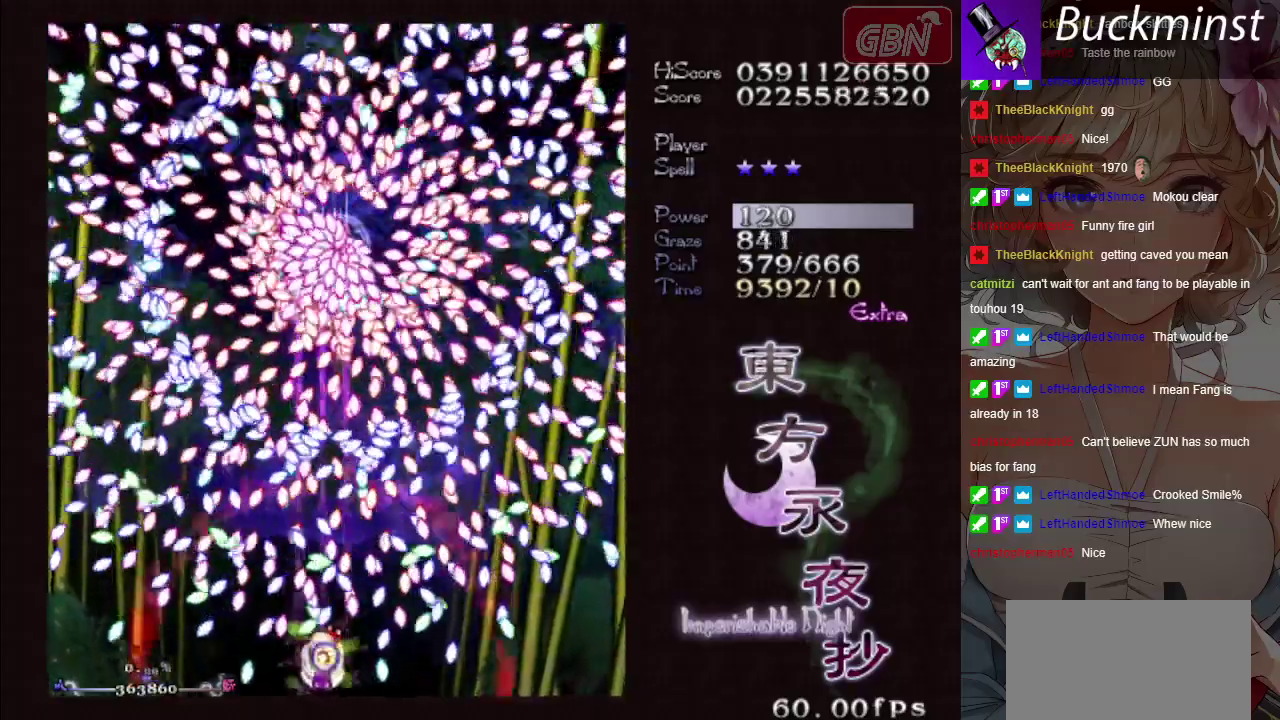
{"dt_ms": 400, "buttons": ["A", "X", "R1"], "left_stick": "center", "button_events": [[367, "R1", "down"]]}
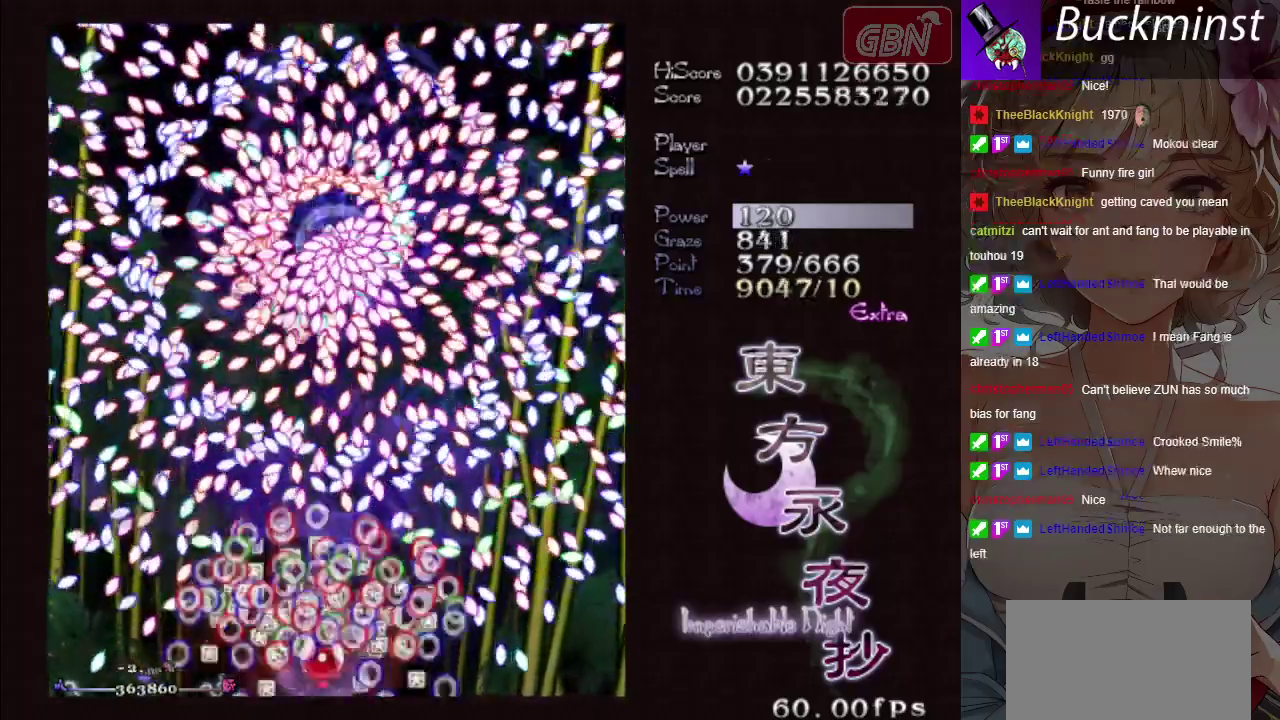
{"dt_ms": 600, "buttons": ["A", "X"], "left_stick": "up", "button_events": [[117, "R1", "up"]]}
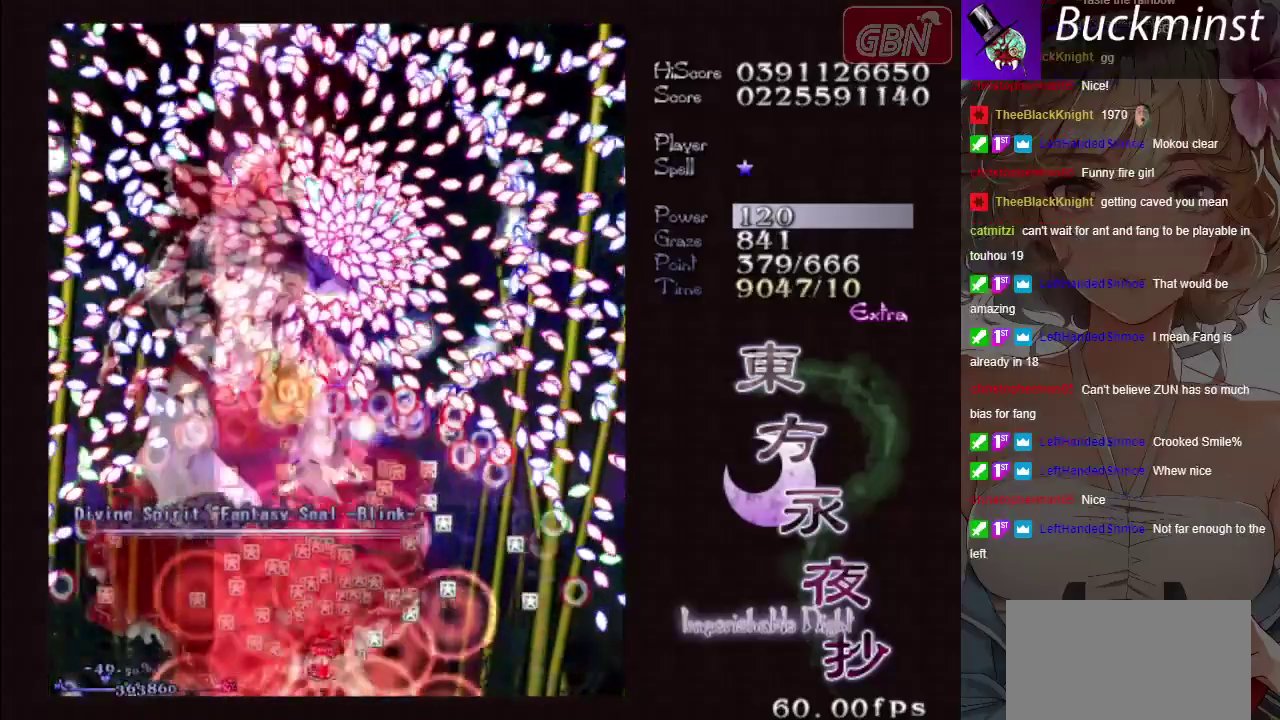
{"dt_ms": 300, "buttons": ["A", "X"], "left_stick": "center", "button_events": []}
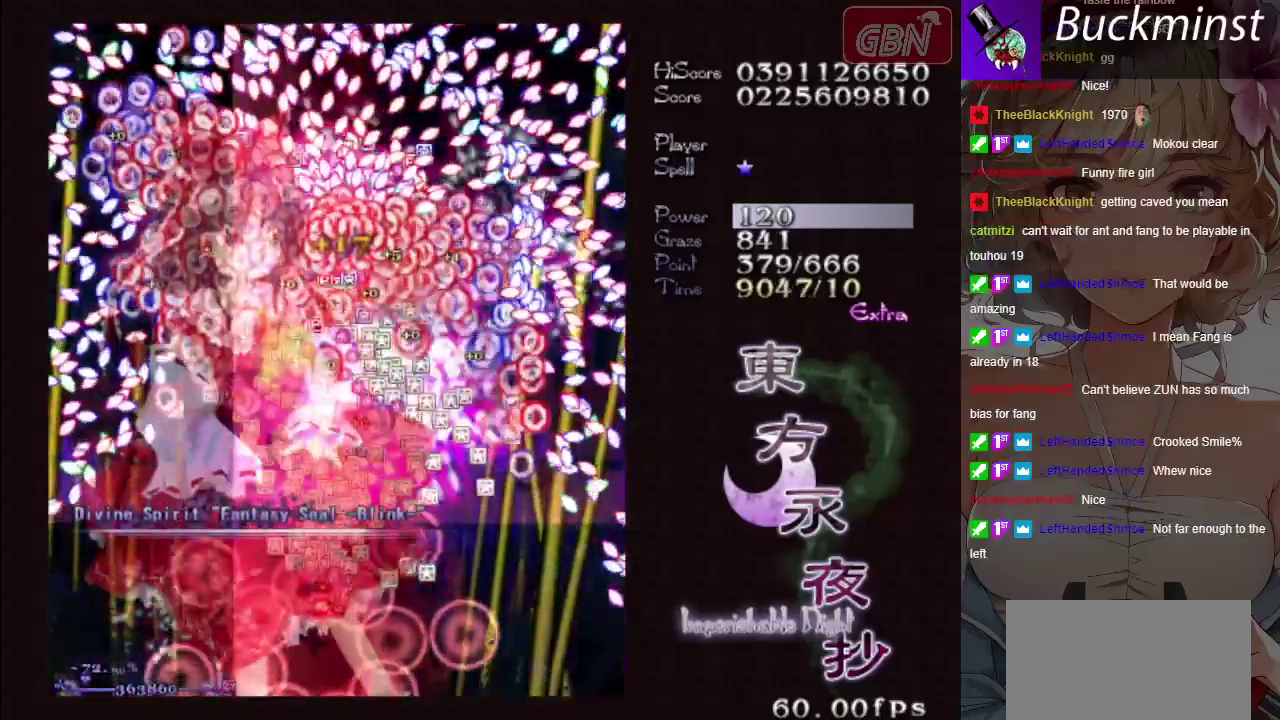
{"dt_ms": 500, "buttons": ["A", "X"], "left_stick": "center", "button_events": []}
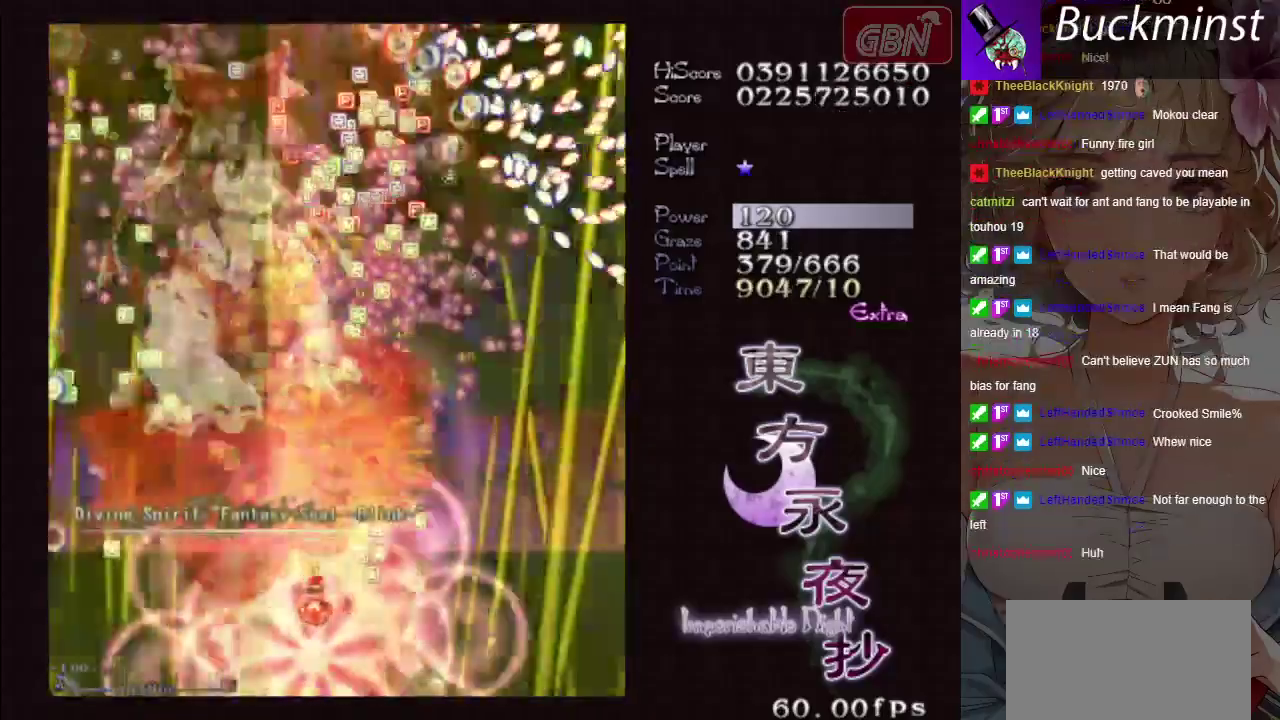
{"dt_ms": 500, "buttons": ["A", "X"], "left_stick": "center", "button_events": []}
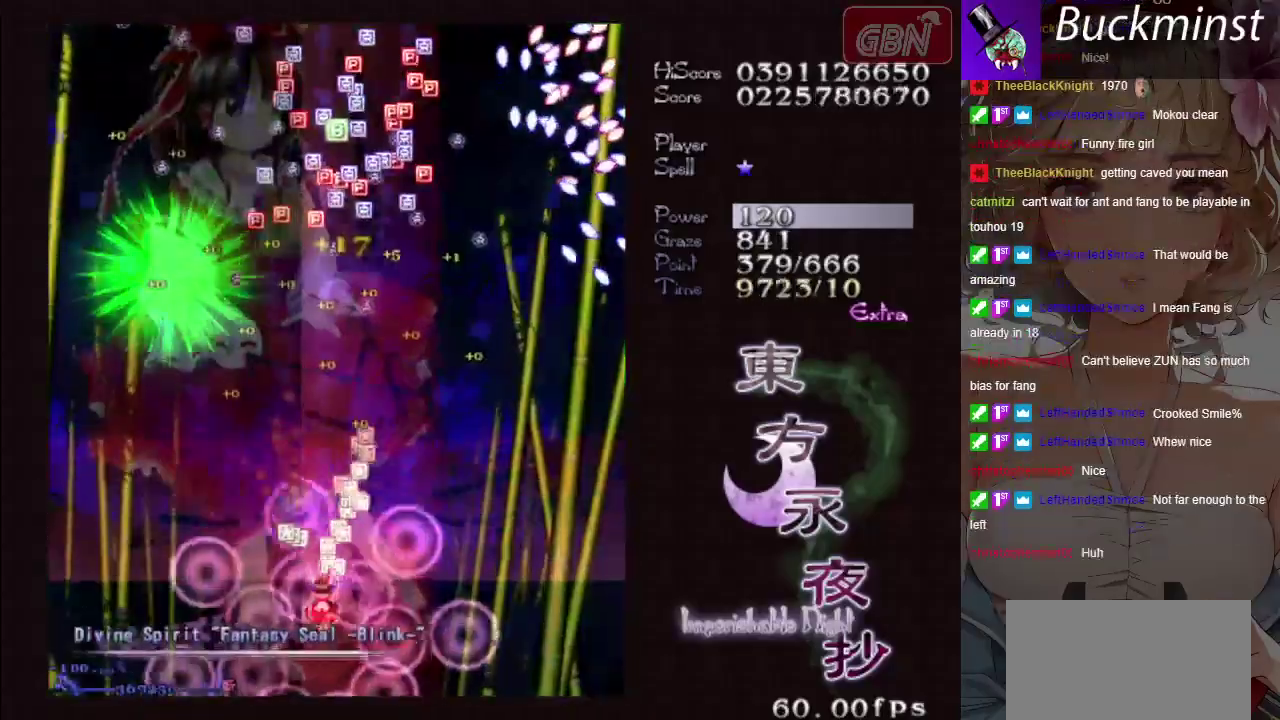
{"dt_ms": 300, "buttons": ["A"], "left_stick": "up", "button_events": [[200, "X", "up"]]}
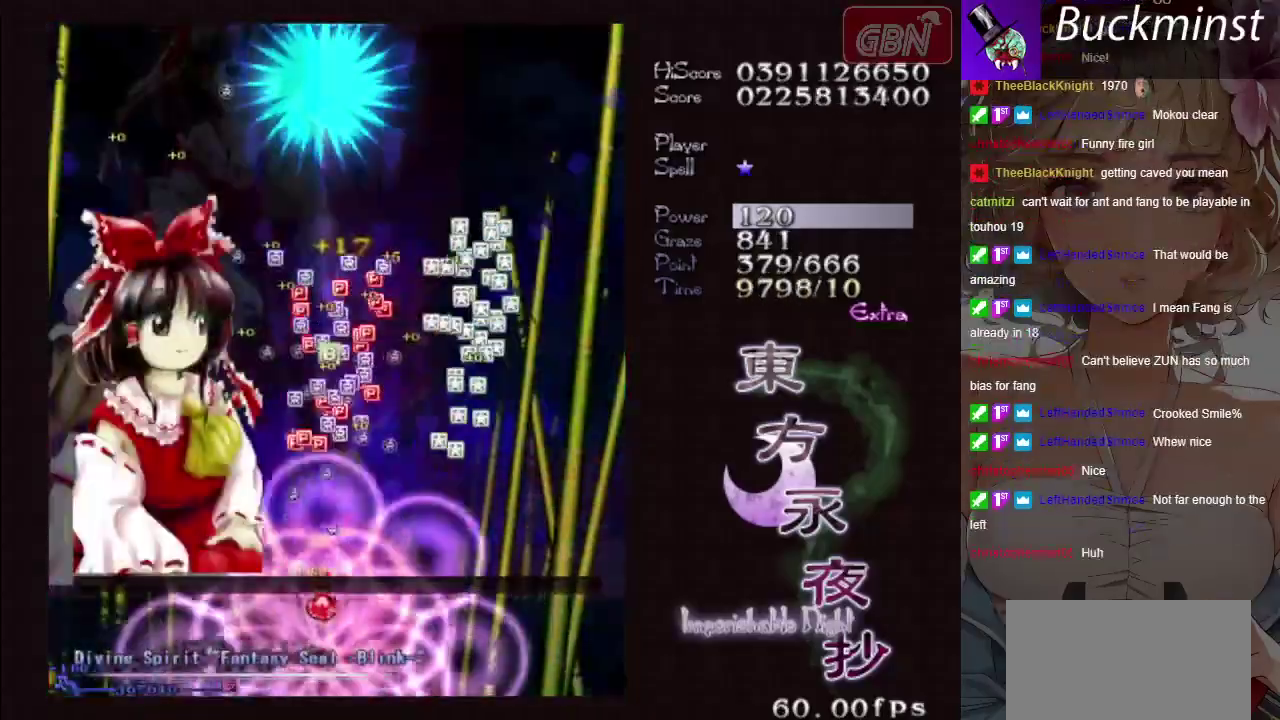
{"dt_ms": 800, "buttons": ["B"], "left_stick": "center", "button_events": [[583, "A", "up"], [717, "B", "down"]]}
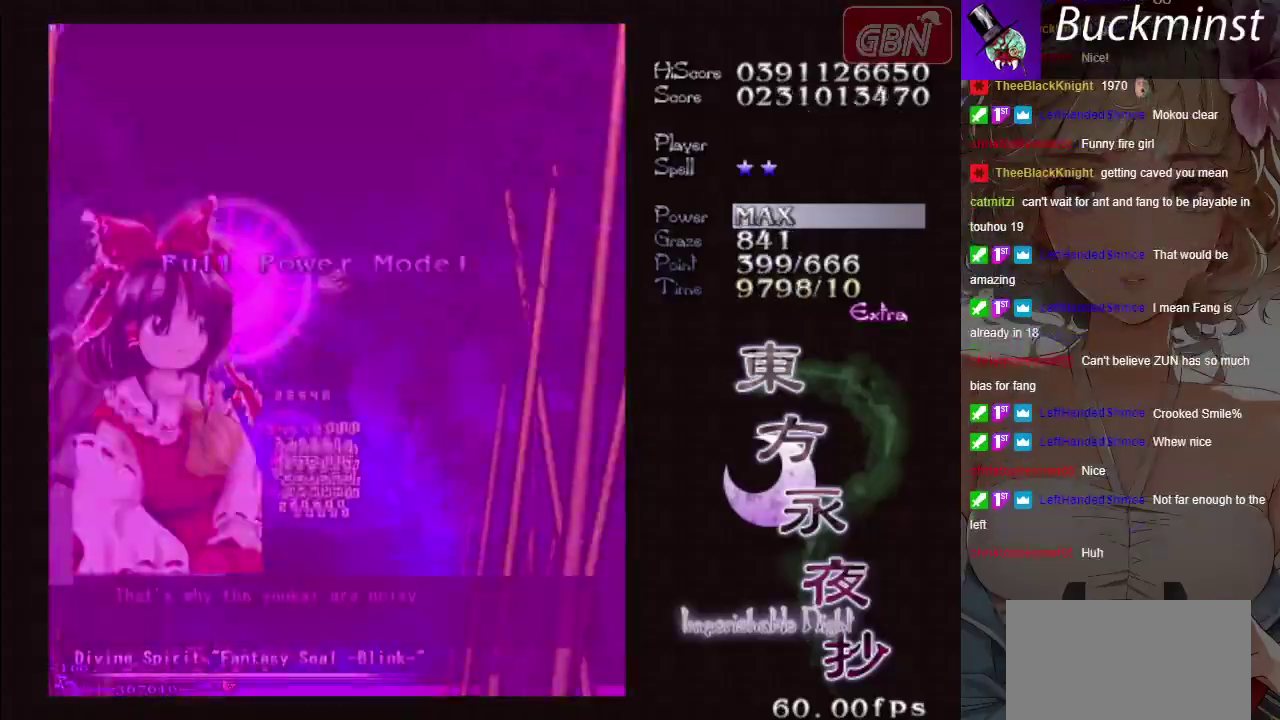
{"dt_ms": 100, "buttons": [], "left_stick": "center", "button_events": [[67, "B", "up"]]}
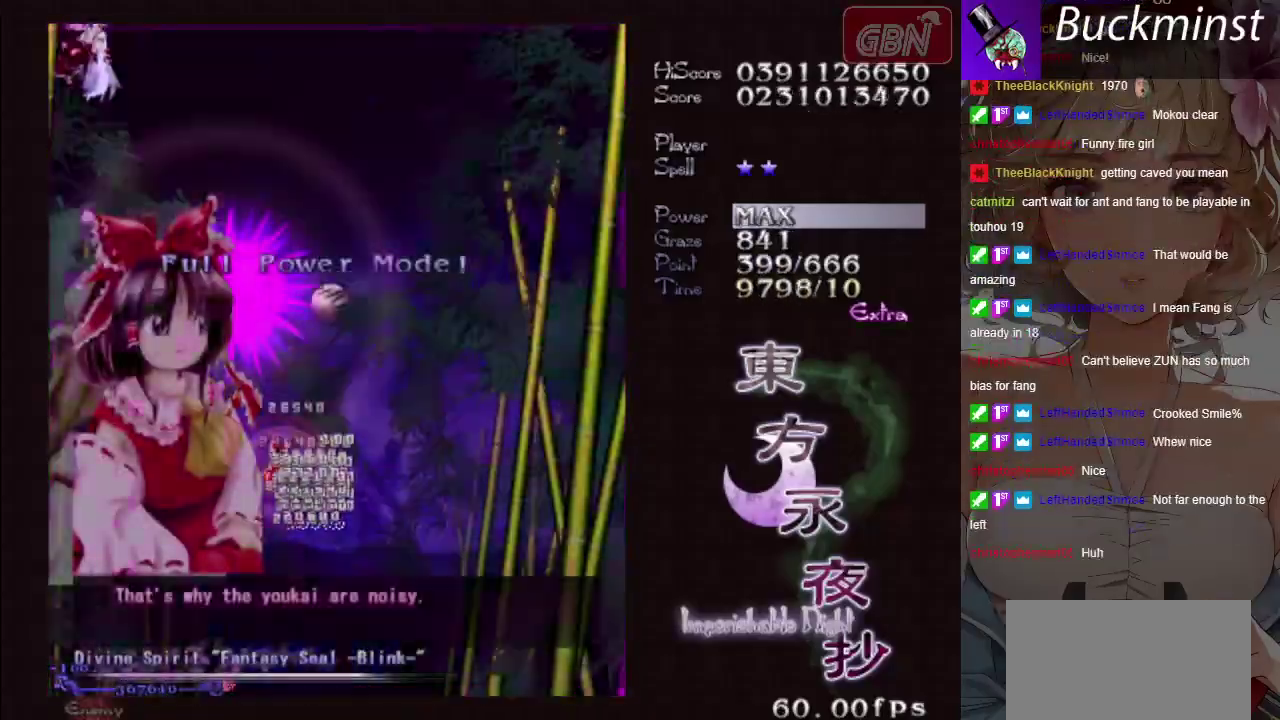
{"dt_ms": 200, "buttons": [], "left_stick": "down-right", "button_events": [[17, "B", "down"], [117, "B", "up"]]}
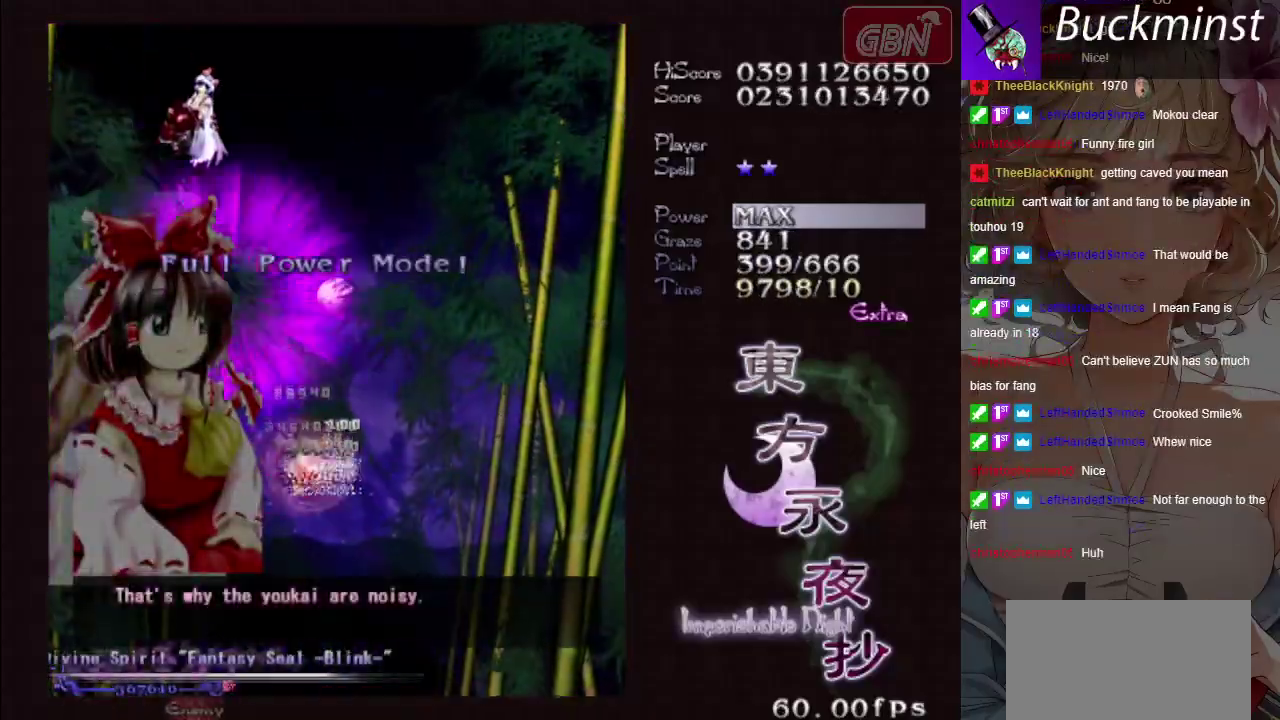
{"dt_ms": 300, "buttons": [], "left_stick": "center", "button_events": [[17, "B", "down"], [67, "B", "up"], [150, "A", "down"], [267, "A", "up"]]}
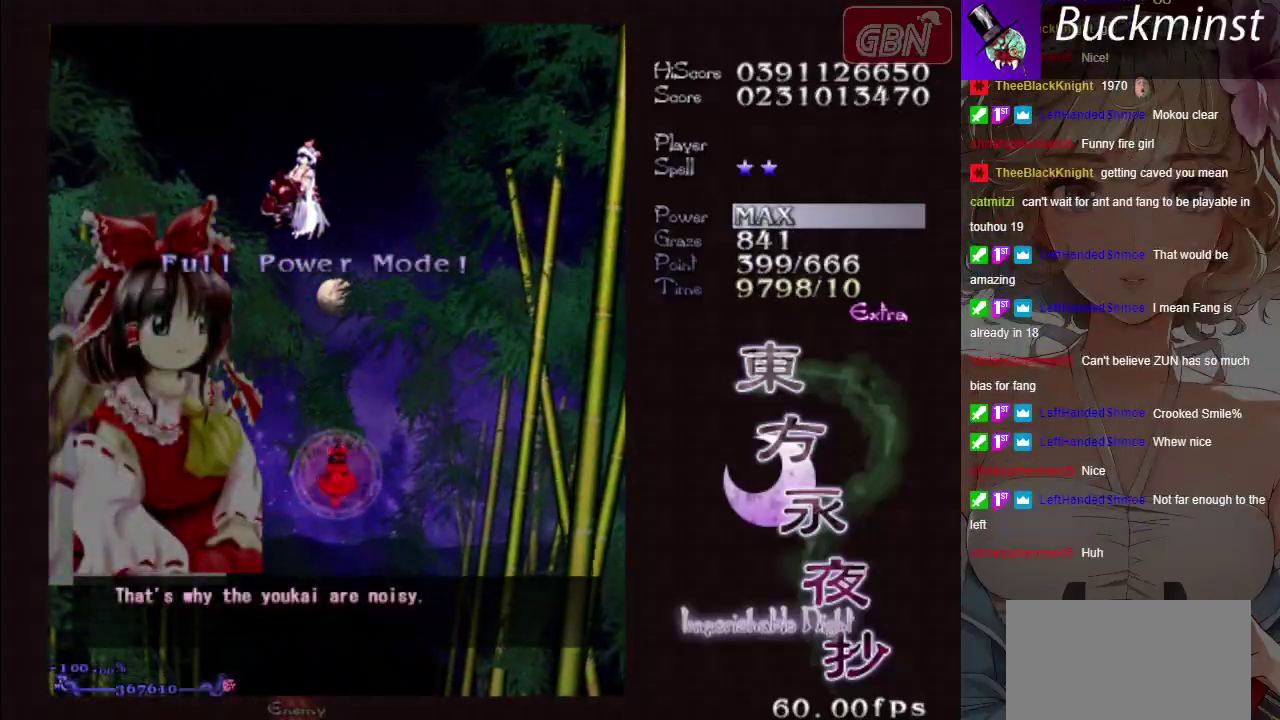
{"dt_ms": 200, "buttons": [], "left_stick": "down", "button_events": [[50, "A", "down"], [133, "A", "up"]]}
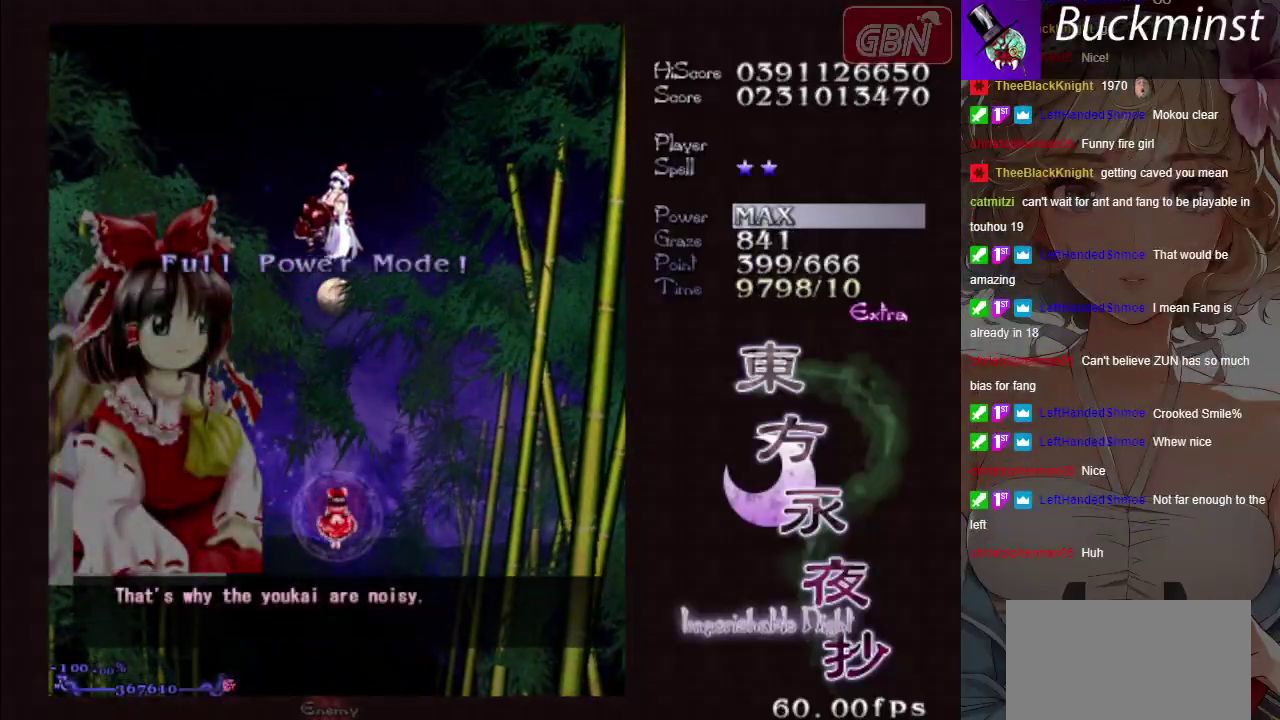
{"dt_ms": 400, "buttons": [], "left_stick": "center", "button_events": [[33, "A", "down"], [117, "A", "up"], [200, "A", "down"], [317, "A", "up"]]}
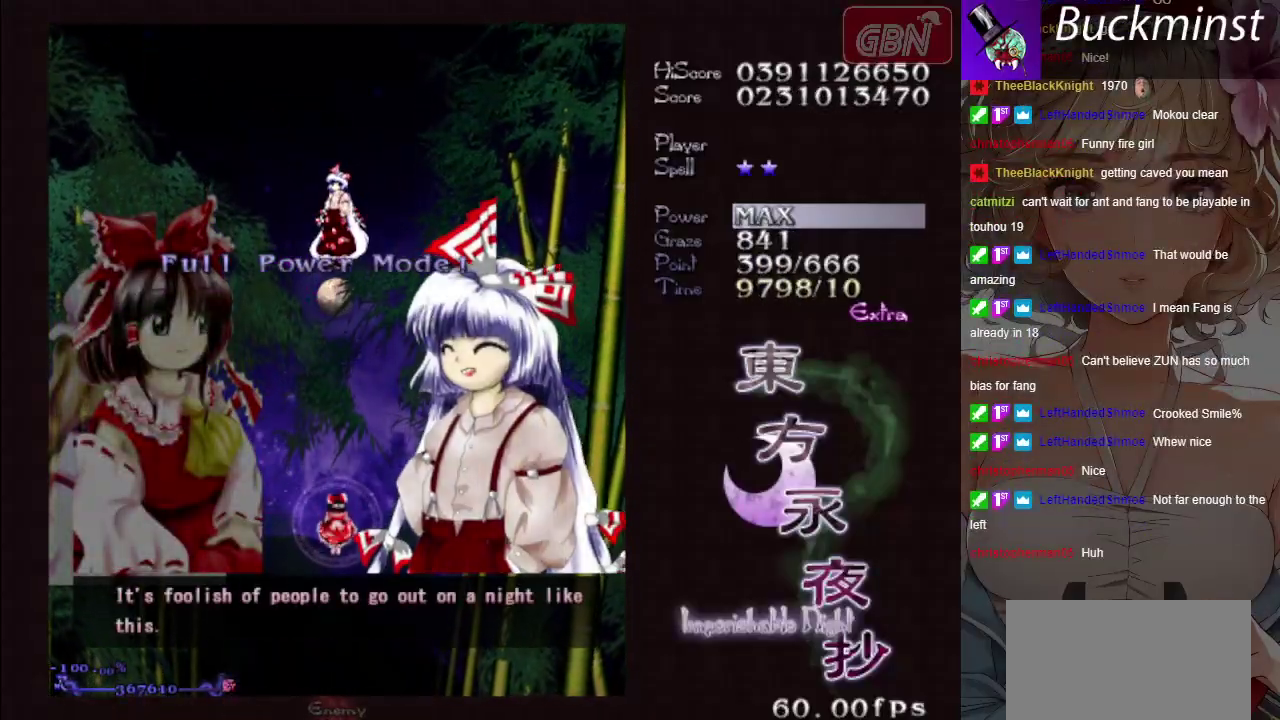
{"dt_ms": 300, "buttons": [], "left_stick": "center", "button_events": [[17, "A", "down"], [117, "A", "up"], [200, "A", "down"], [300, "A", "up"]]}
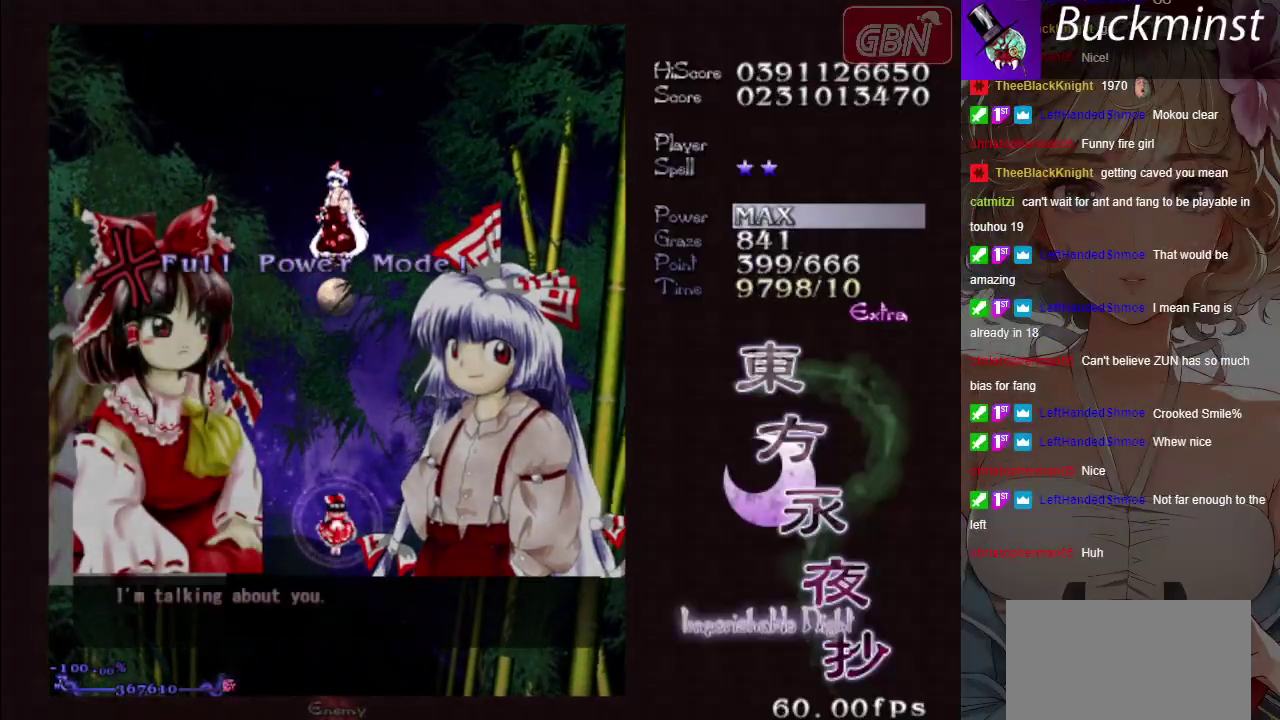
{"dt_ms": 200, "buttons": [], "left_stick": "center", "button_events": [[67, "A", "down"], [167, "A", "up"]]}
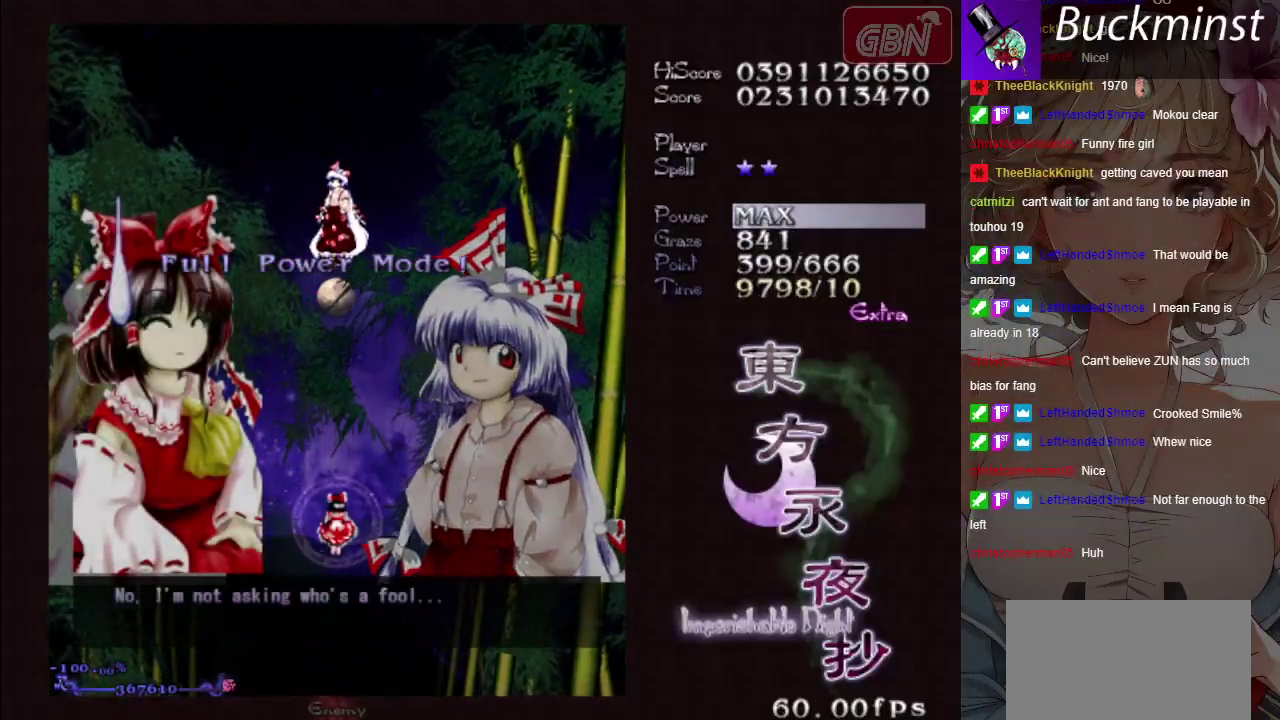
{"dt_ms": 200, "buttons": [], "left_stick": "center", "button_events": [[50, "A", "down"], [150, "A", "up"]]}